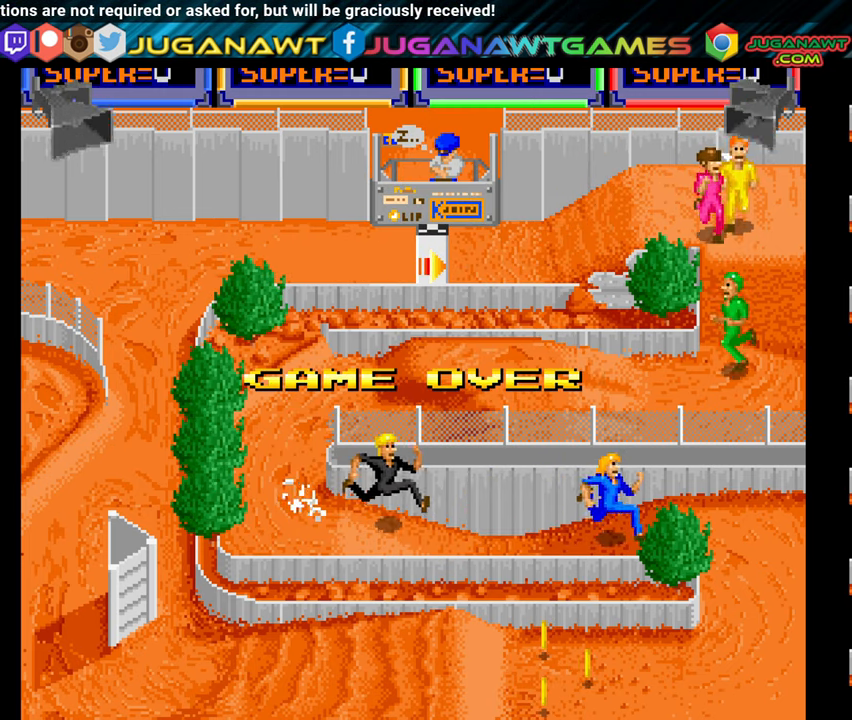
Gameplay with a controller (Xbox layout); each line is a JSON object with the inputs held at the frame after it. "events" lists button and stick changes between this image and that frame as [ms after this image, input, new state], when the widget could be followed in between. Not read: left_stick.
{"buttons": [], "right_stick": "center", "events": [[183, "SELECT", "down"], [333, "SELECT", "up"]]}
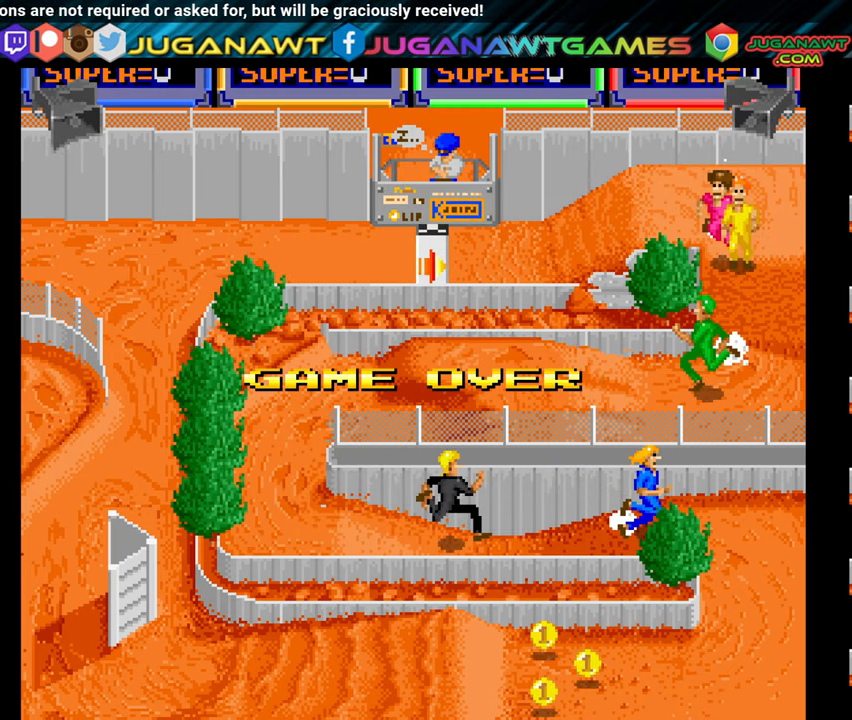
{"buttons": [], "right_stick": "center", "events": [[117, "SELECT", "down"], [267, "SELECT", "up"]]}
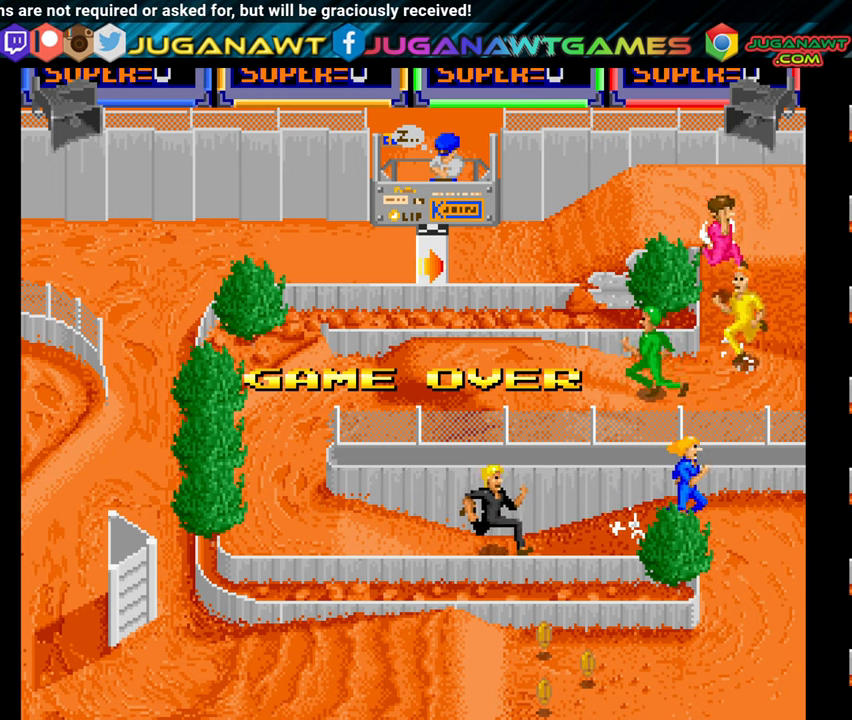
{"buttons": [], "right_stick": "center", "events": []}
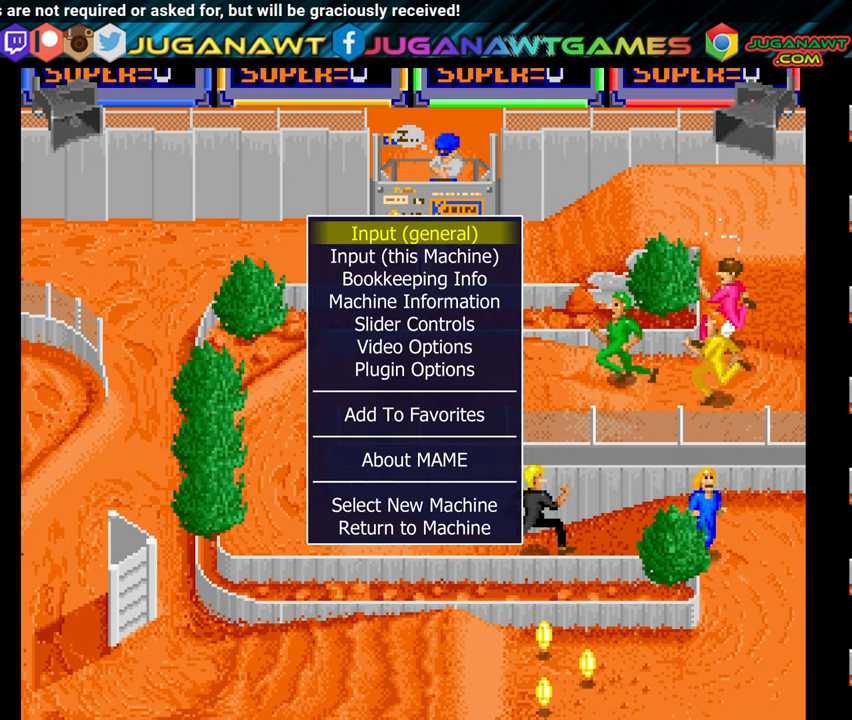
{"buttons": [], "right_stick": "center", "events": []}
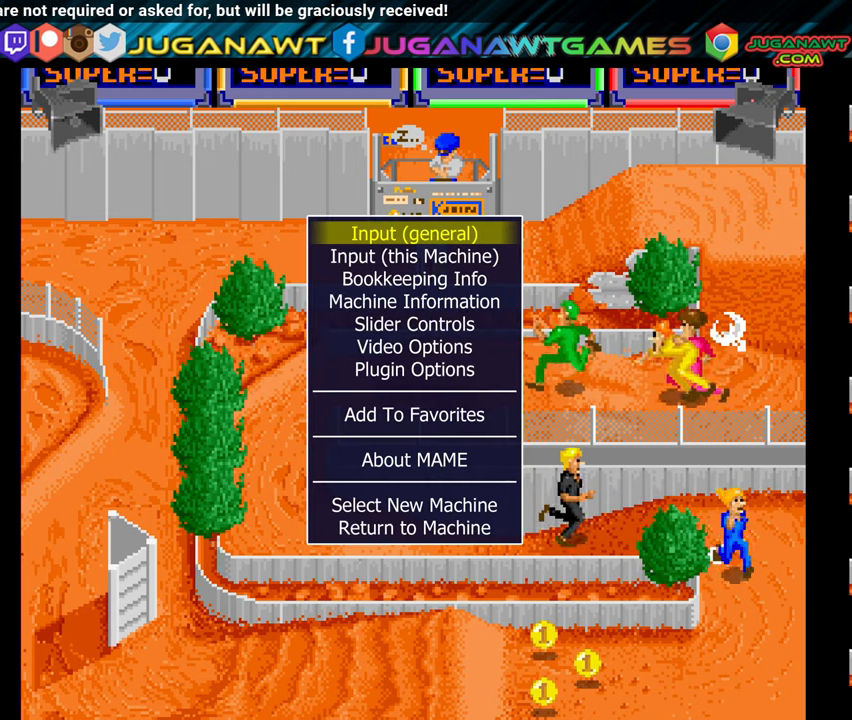
{"buttons": [], "right_stick": "center", "events": []}
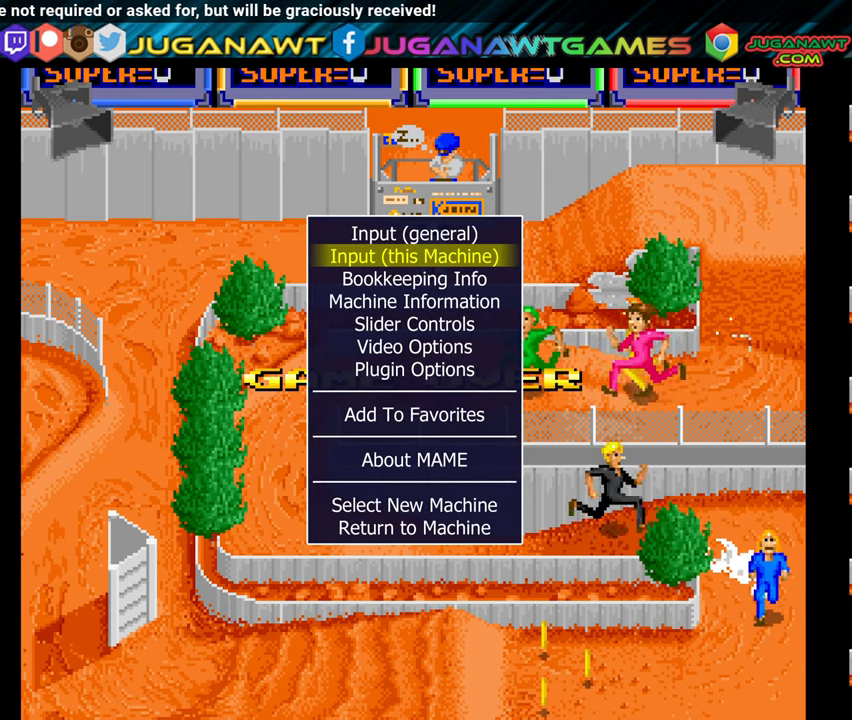
{"buttons": [], "right_stick": "center", "events": []}
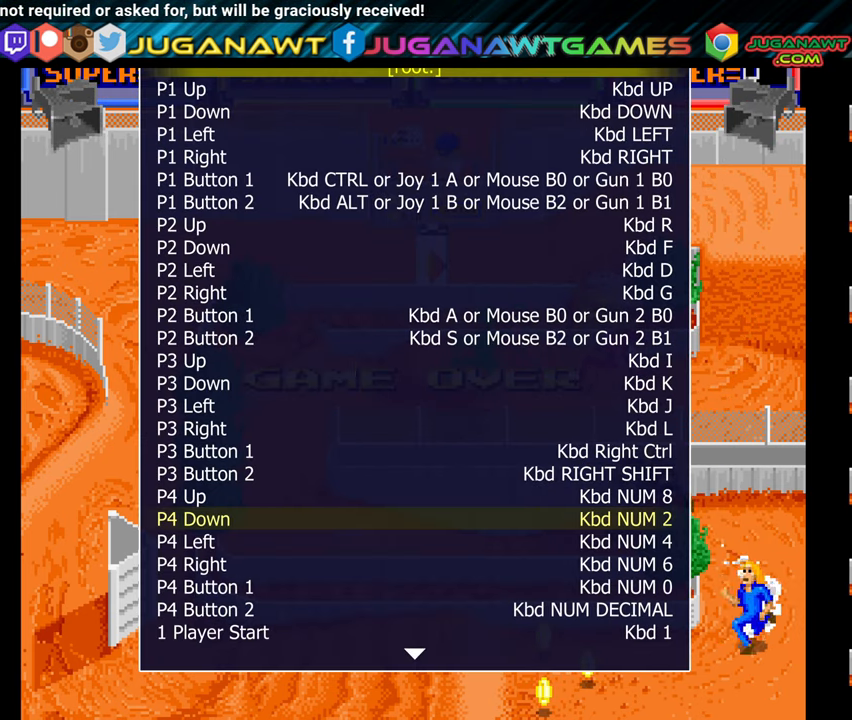
{"buttons": [], "right_stick": "center", "events": []}
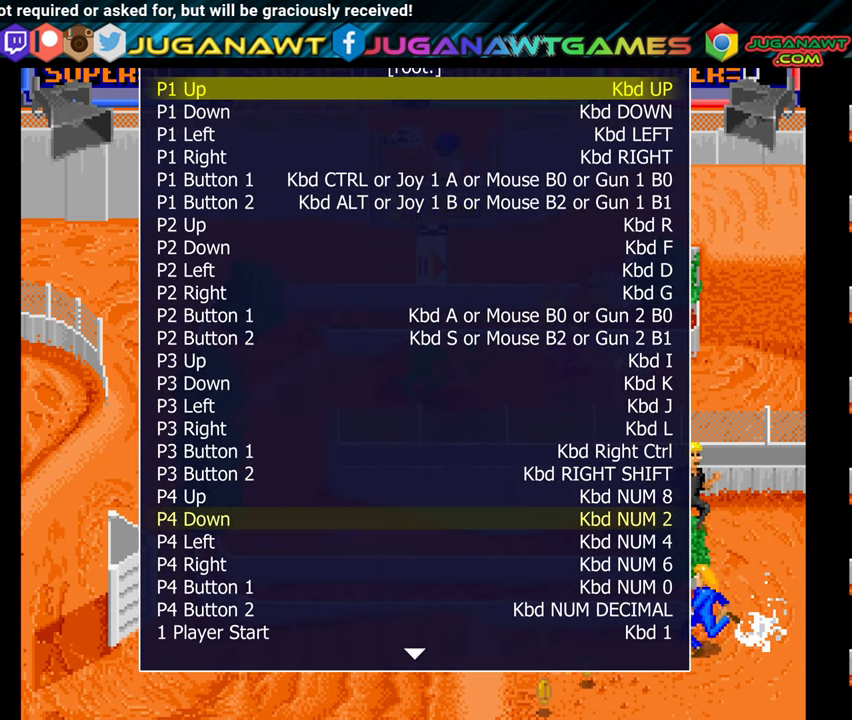
{"buttons": ["DPAD_UP"], "right_stick": "center", "events": [[417, "DPAD_UP", "down"]]}
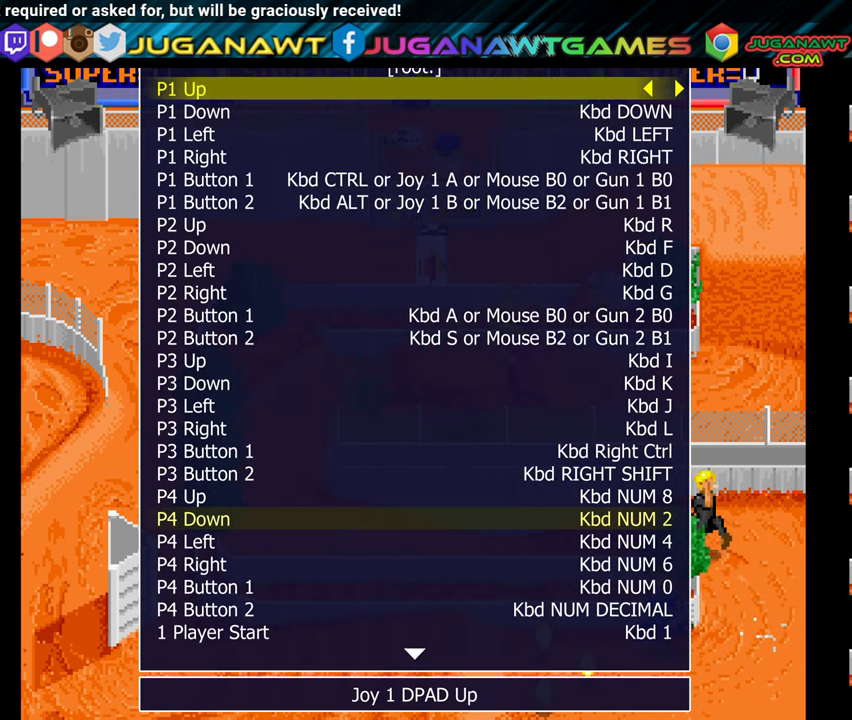
{"buttons": [], "right_stick": "center", "events": [[17, "DPAD_UP", "up"]]}
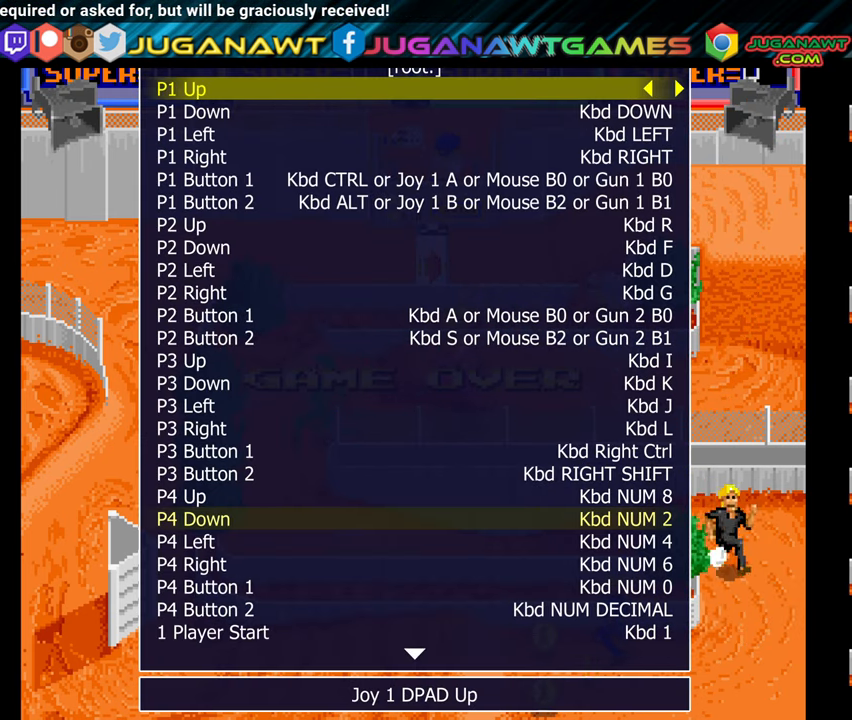
{"buttons": [], "right_stick": "center", "events": []}
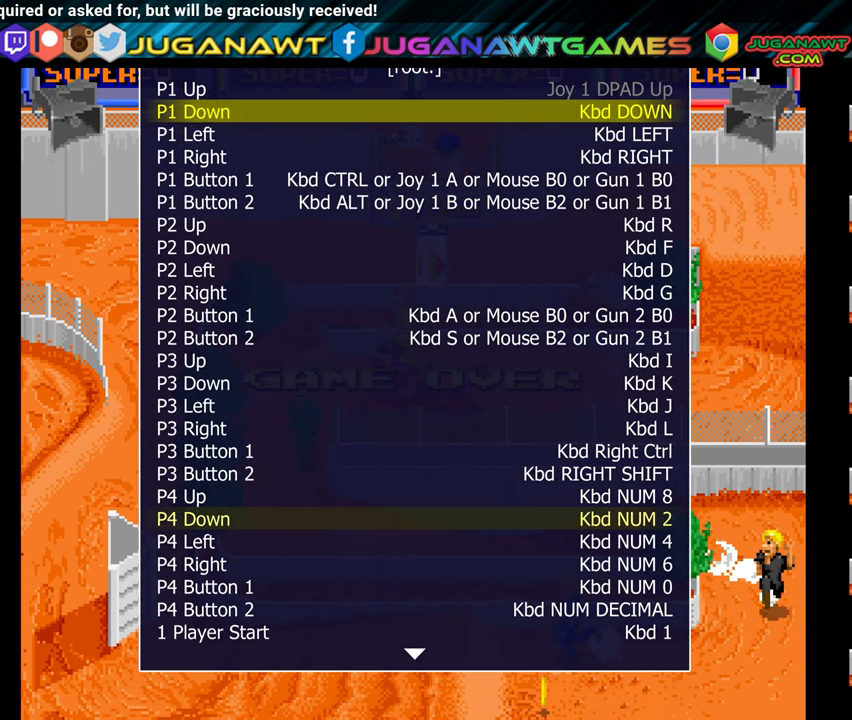
{"buttons": [], "right_stick": "center", "events": [[350, "DPAD_DOWN", "down"], [467, "DPAD_DOWN", "up"]]}
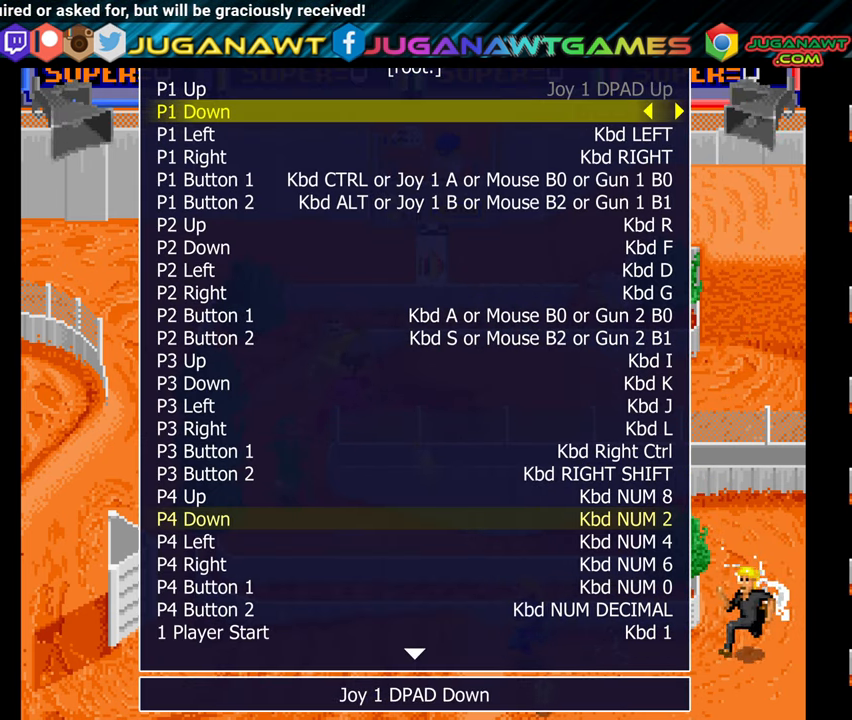
{"buttons": [], "right_stick": "center", "events": []}
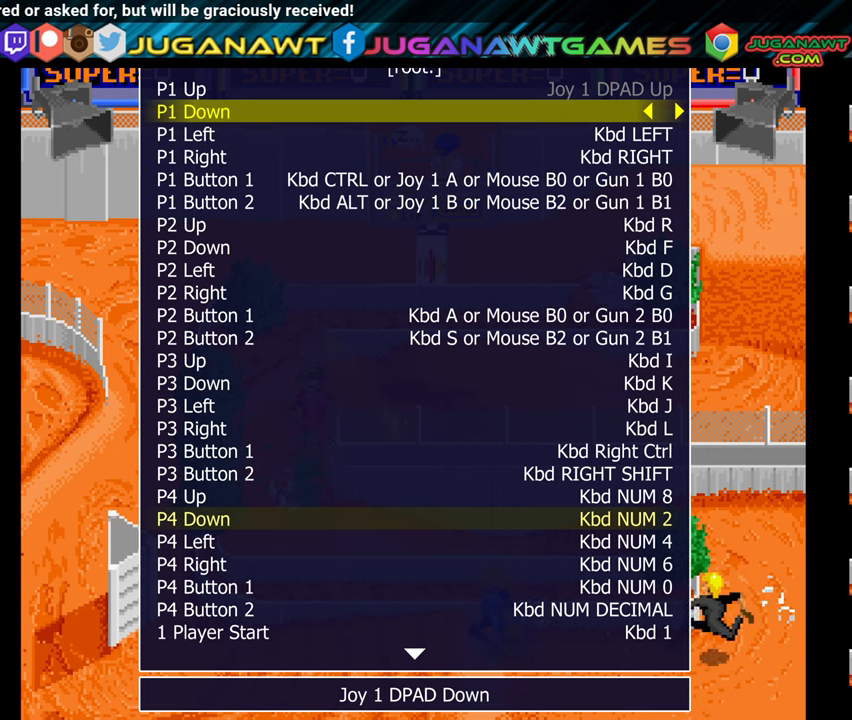
{"buttons": [], "right_stick": "center", "events": []}
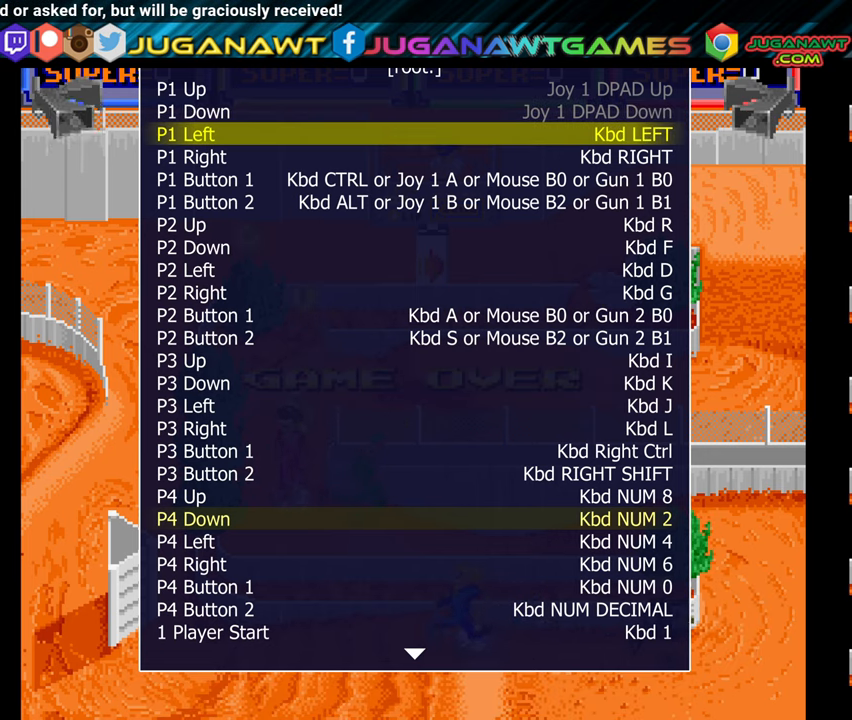
{"buttons": ["DPAD_LEFT"], "right_stick": "center", "events": [[334, "DPAD_LEFT", "down"]]}
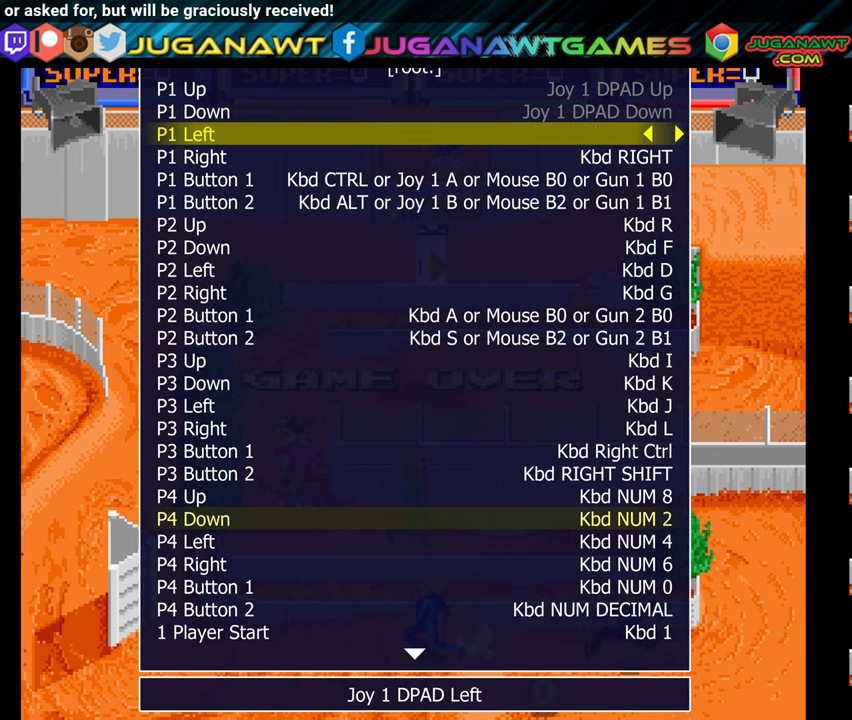
{"buttons": [], "right_stick": "center", "events": [[34, "DPAD_LEFT", "up"]]}
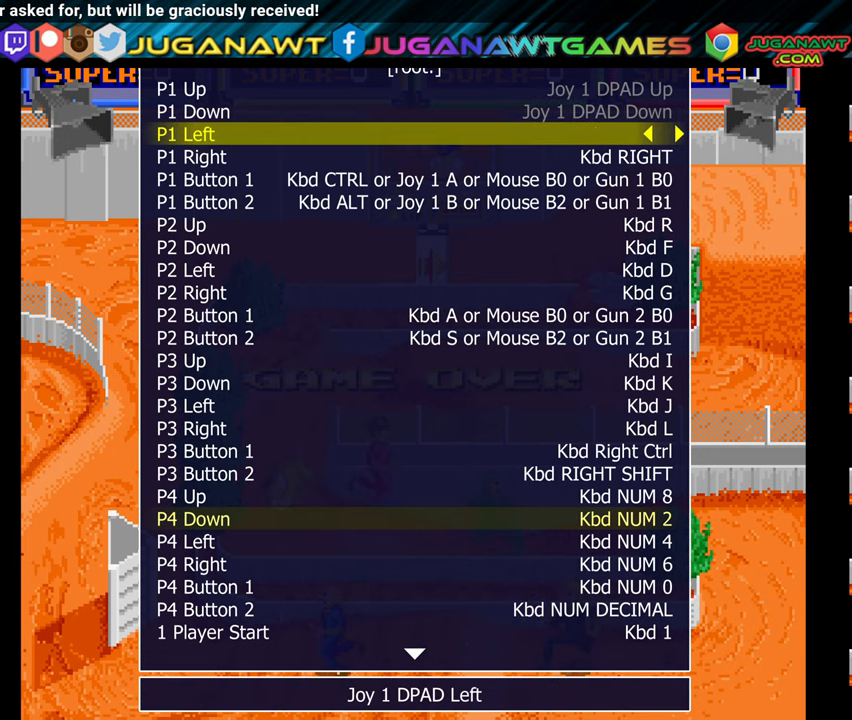
{"buttons": [], "right_stick": "center", "events": []}
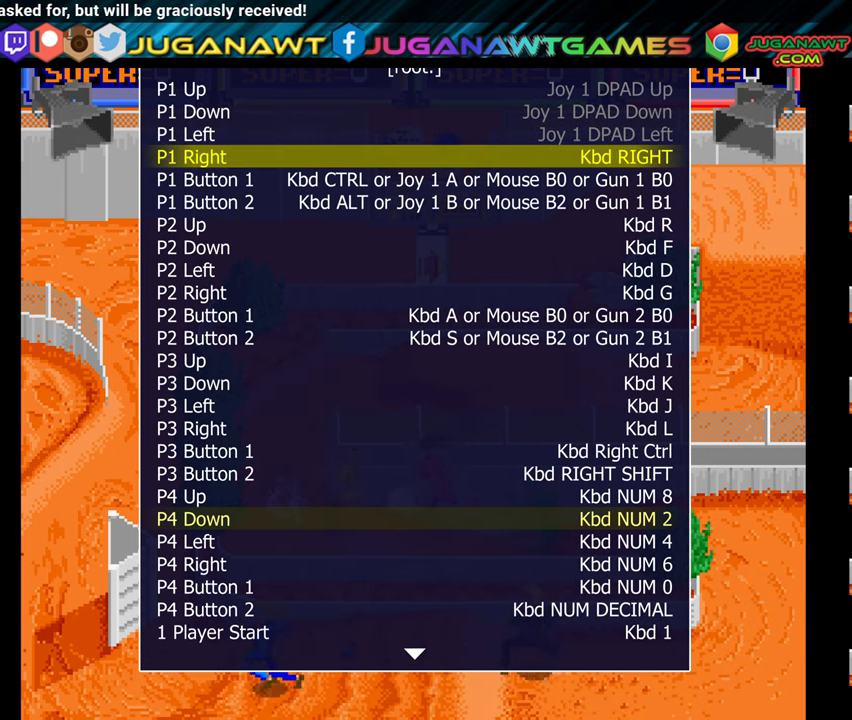
{"buttons": [], "right_stick": "center", "events": [[217, "DPAD_RIGHT", "down"], [317, "DPAD_RIGHT", "up"]]}
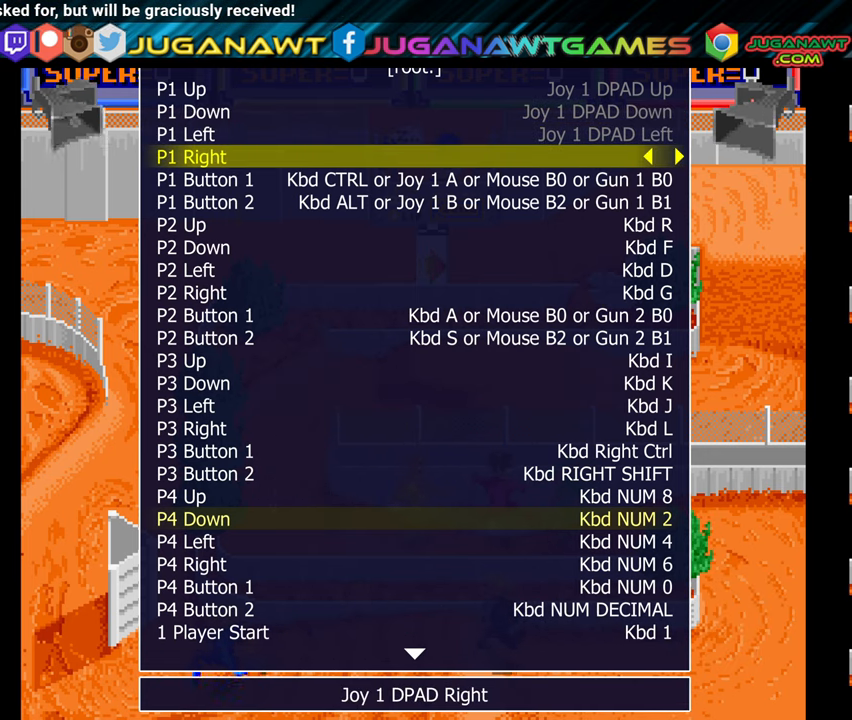
{"buttons": [], "right_stick": "center", "events": []}
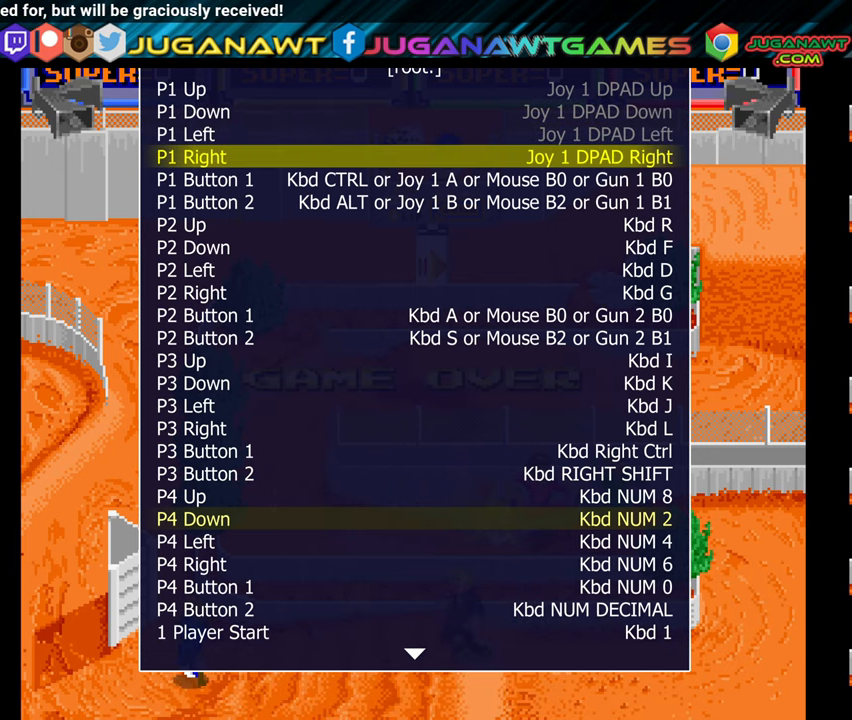
{"buttons": [], "right_stick": "center", "events": []}
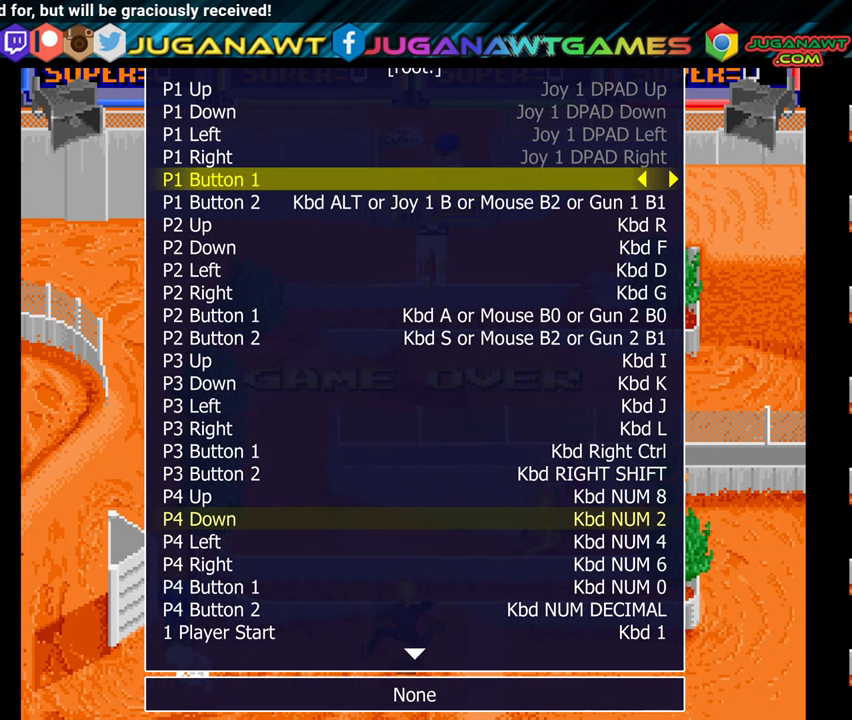
{"buttons": ["A"], "right_stick": "center", "events": [[417, "A", "down"]]}
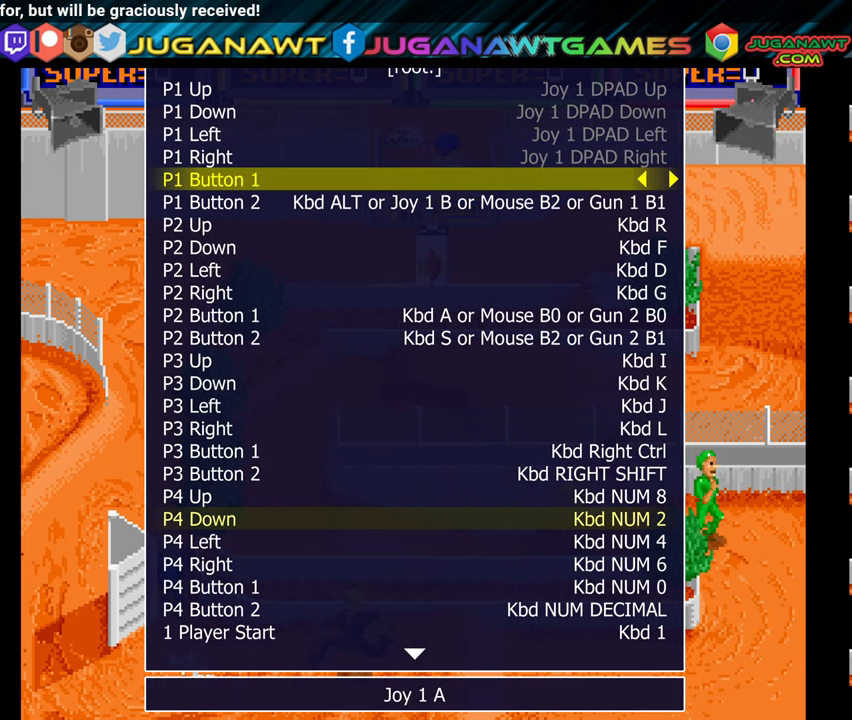
{"buttons": [], "right_stick": "center", "events": [[17, "A", "up"]]}
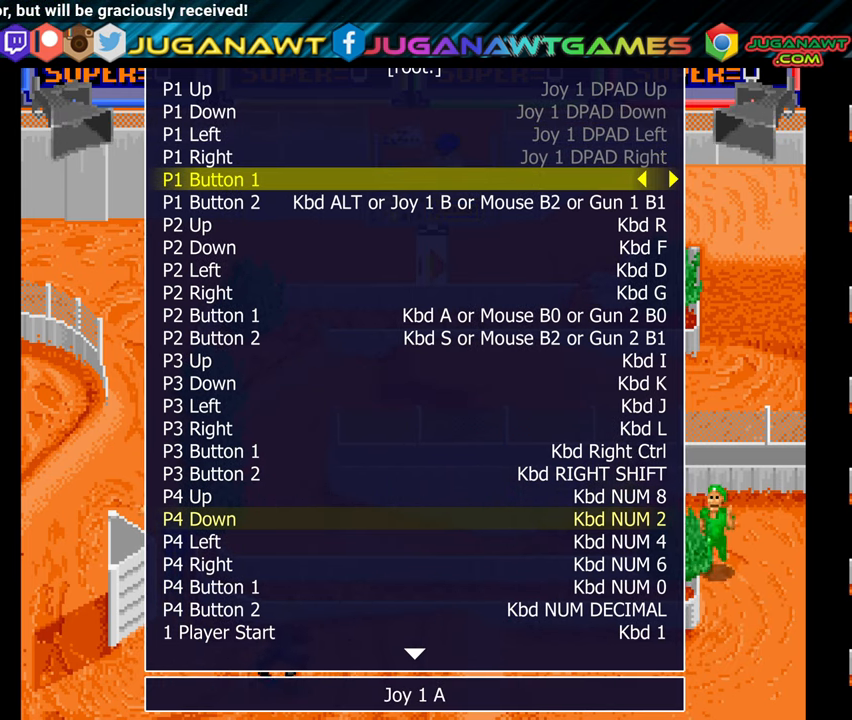
{"buttons": [], "right_stick": "center", "events": []}
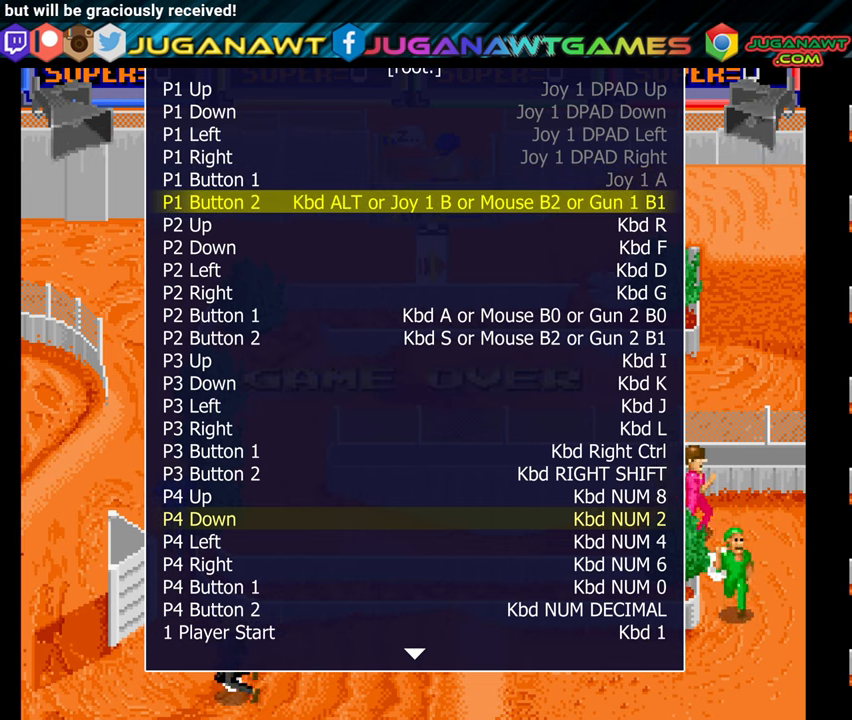
{"buttons": [], "right_stick": "center", "events": [[266, "B", "down"], [333, "B", "up"]]}